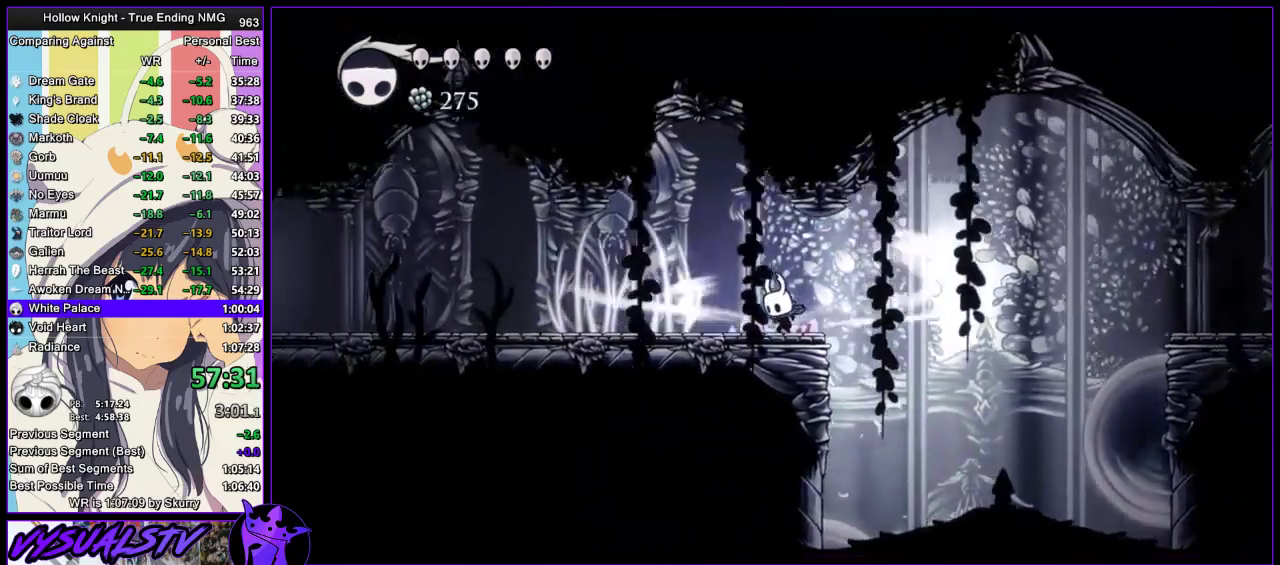
Gameplay with a controller (PlayStation layout); each line is a JSON object with the inputs held at the frame after it. "events" lists button and stick changes between this image and that frame as [ms after this image, input, new state], when the widget could be followed in between.
{"buttons": [], "left_stick": "center", "right_stick": "center", "events": [[433, "L2", "up"]]}
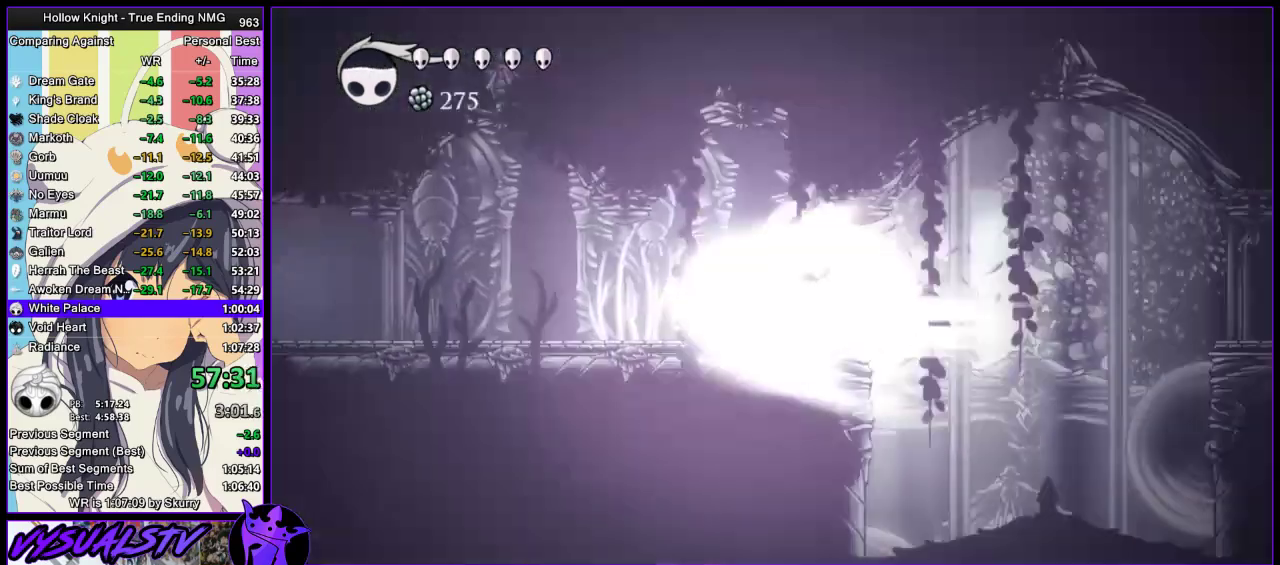
{"buttons": [], "left_stick": "center", "right_stick": "center", "events": []}
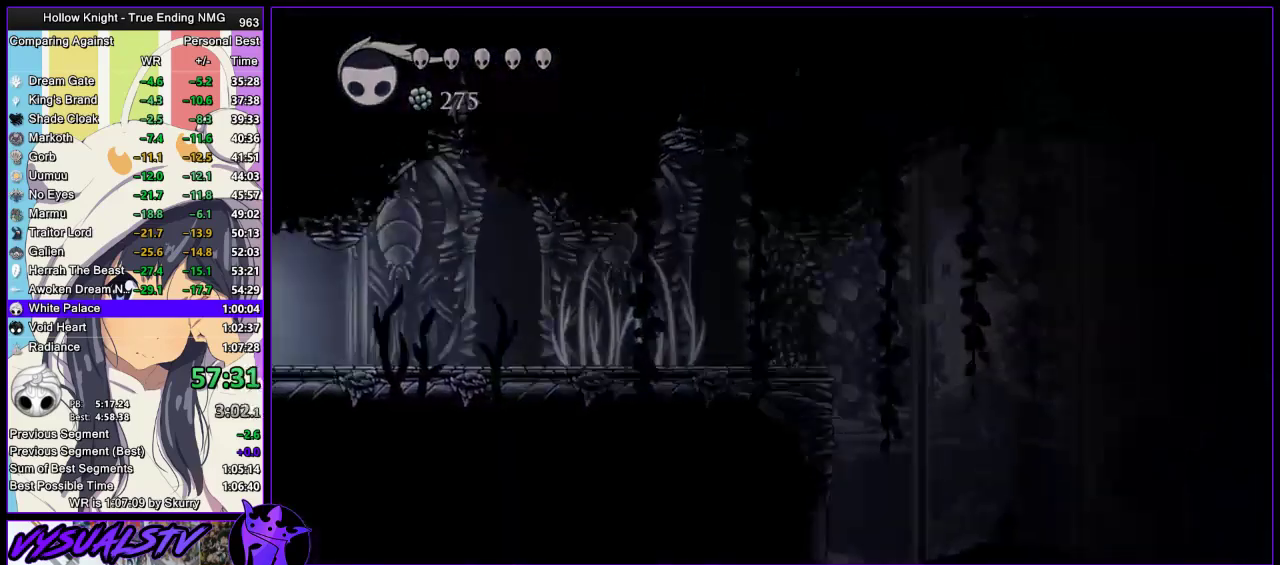
{"buttons": [], "left_stick": "center", "right_stick": "center", "events": []}
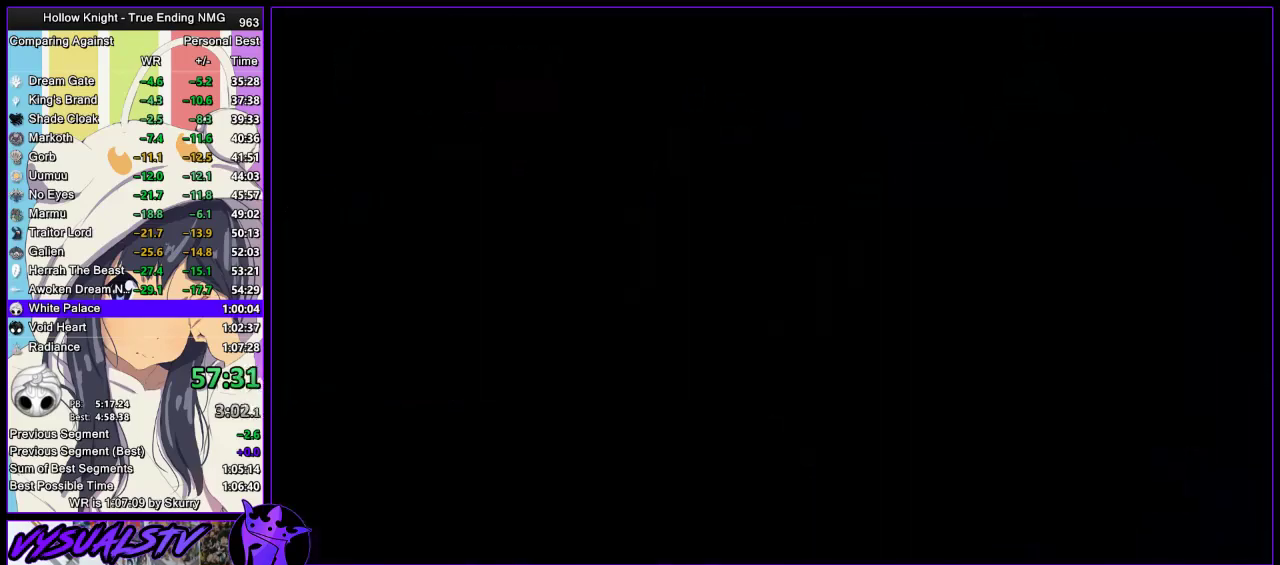
{"buttons": [], "left_stick": "center", "right_stick": "center", "events": []}
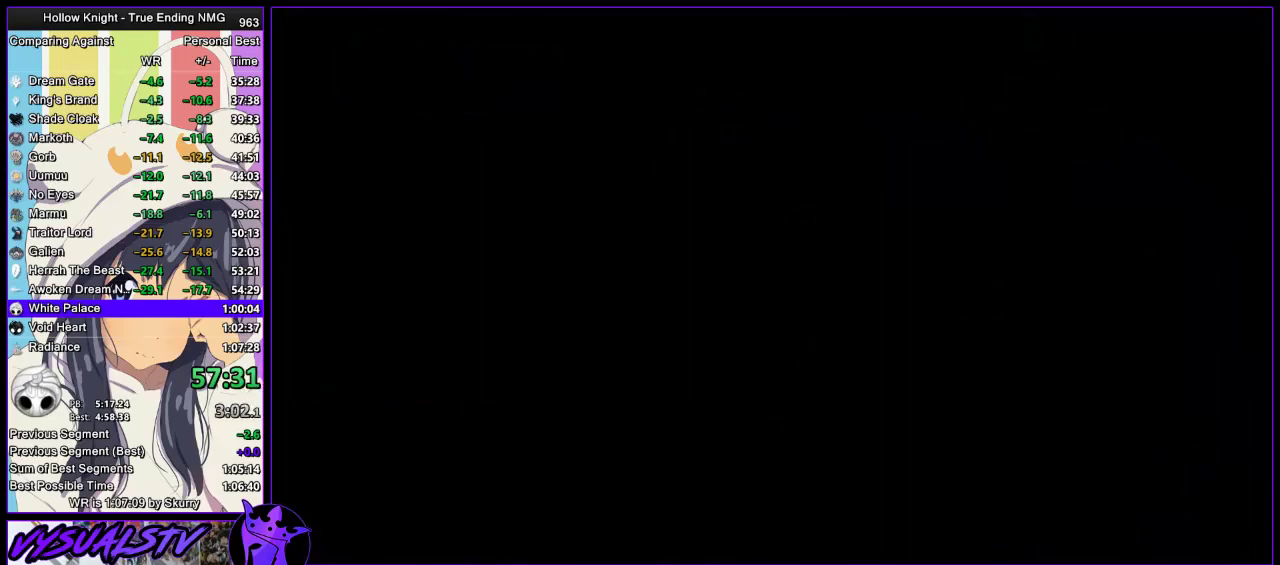
{"buttons": [], "left_stick": "center", "right_stick": "center", "events": []}
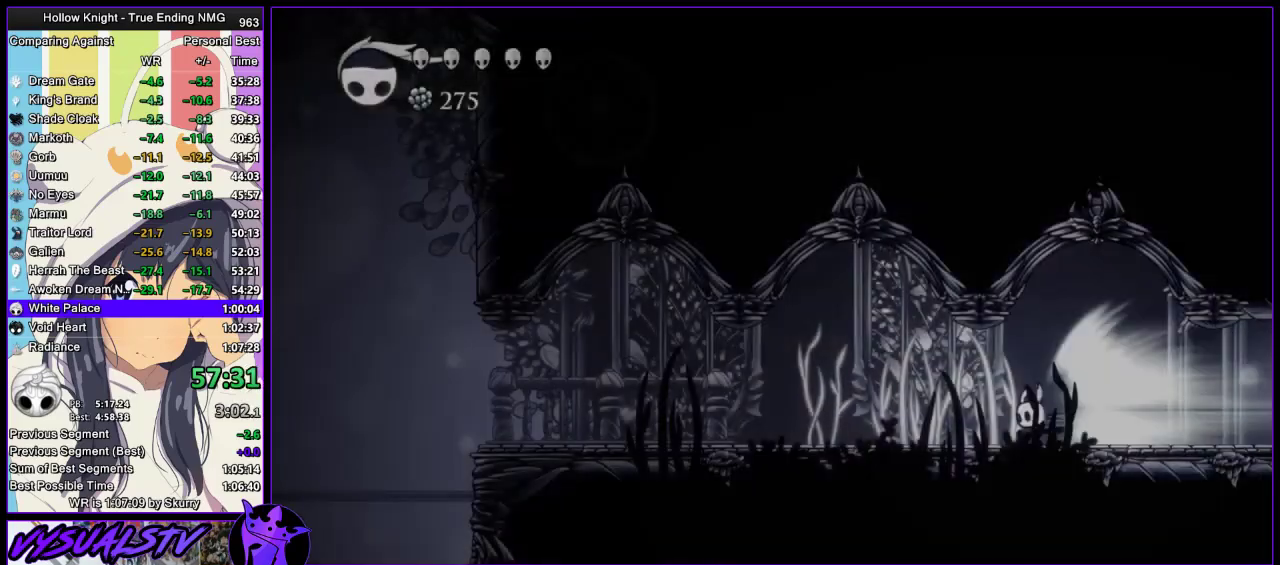
{"buttons": [], "left_stick": "center", "right_stick": "center", "events": [[233, "left_stick", "left"], [367, "CROSS", "down"], [467, "left_stick", "center"], [500, "CROSS", "up"]]}
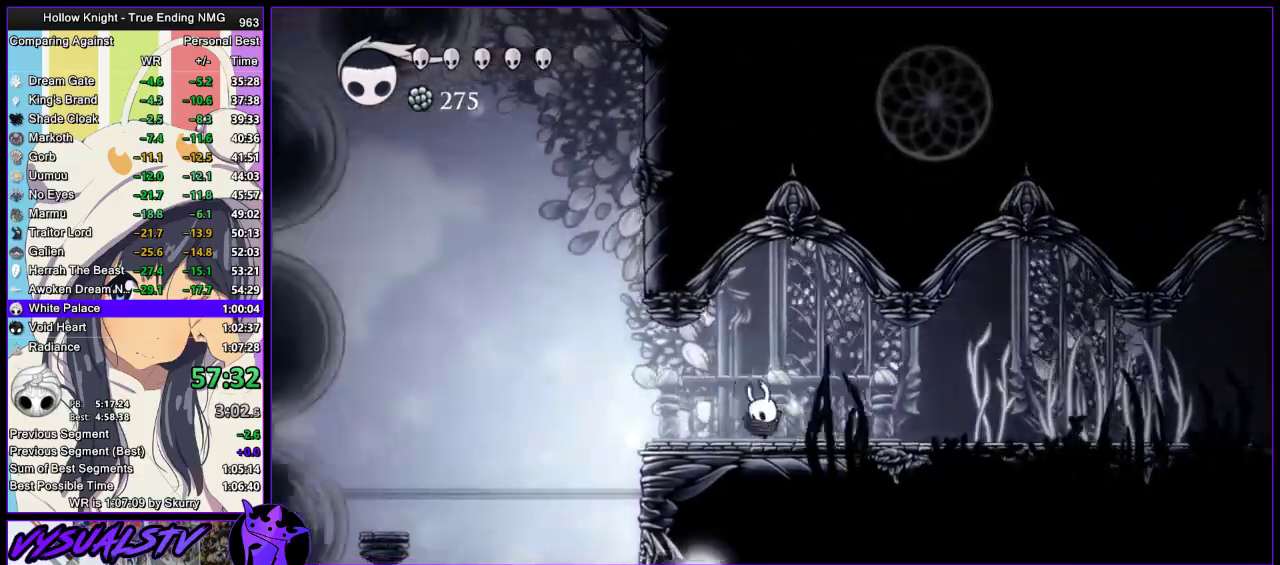
{"buttons": ["CROSS"], "left_stick": "left", "right_stick": "center", "events": [[300, "left_stick", "left"], [467, "CROSS", "down"]]}
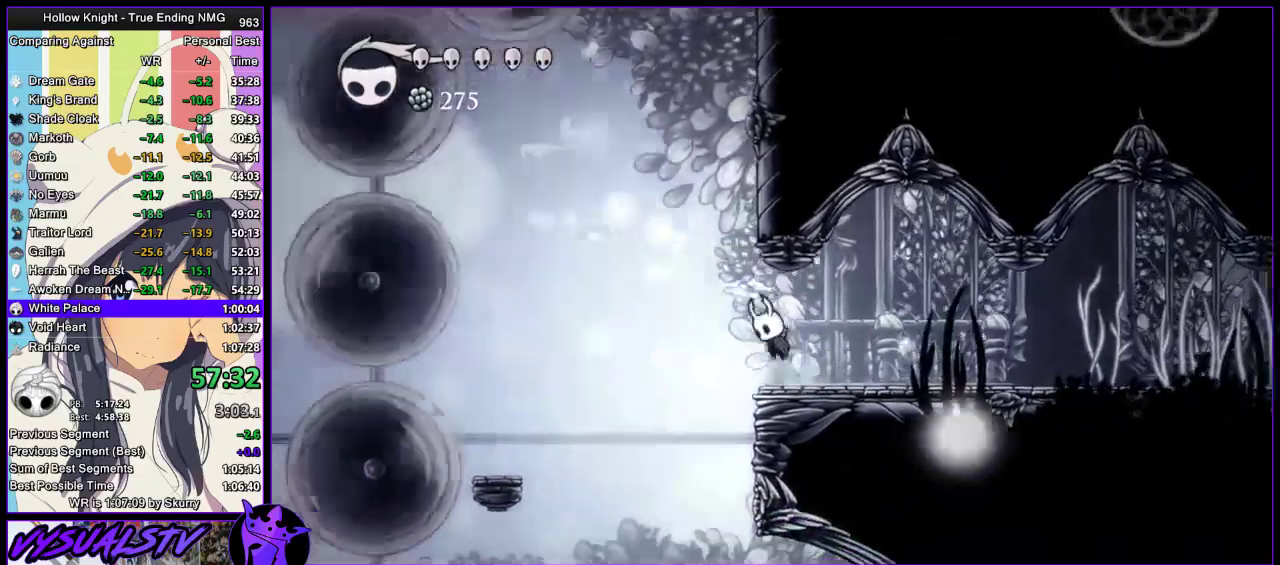
{"buttons": ["CROSS"], "left_stick": "left", "right_stick": "center", "events": [[200, "left_stick", "right"], [333, "CROSS", "up"], [400, "CROSS", "down"], [433, "left_stick", "left"]]}
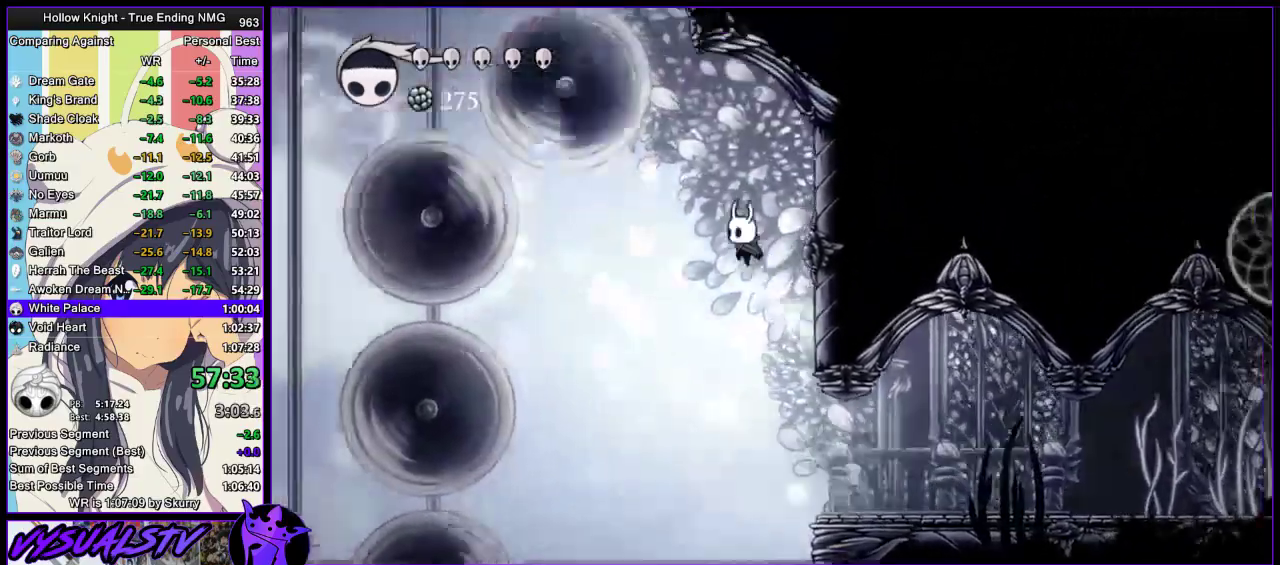
{"buttons": ["CROSS"], "left_stick": "center", "right_stick": "center", "events": [[200, "CROSS", "up"], [267, "CROSS", "down"], [300, "left_stick", "center"]]}
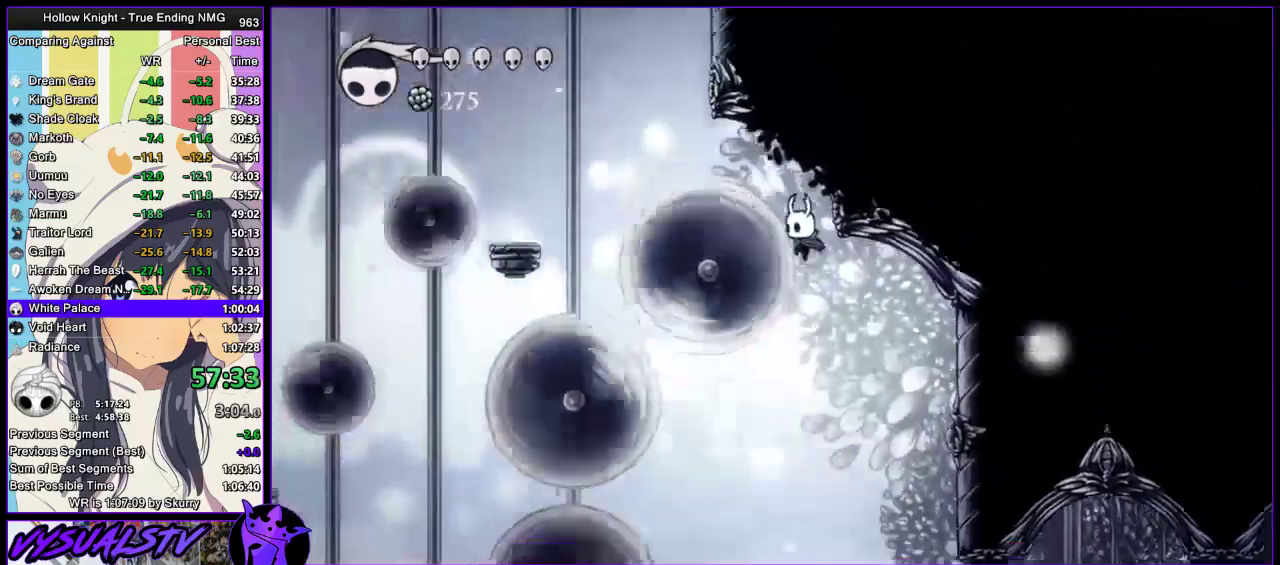
{"buttons": [], "left_stick": "right", "right_stick": "center"}
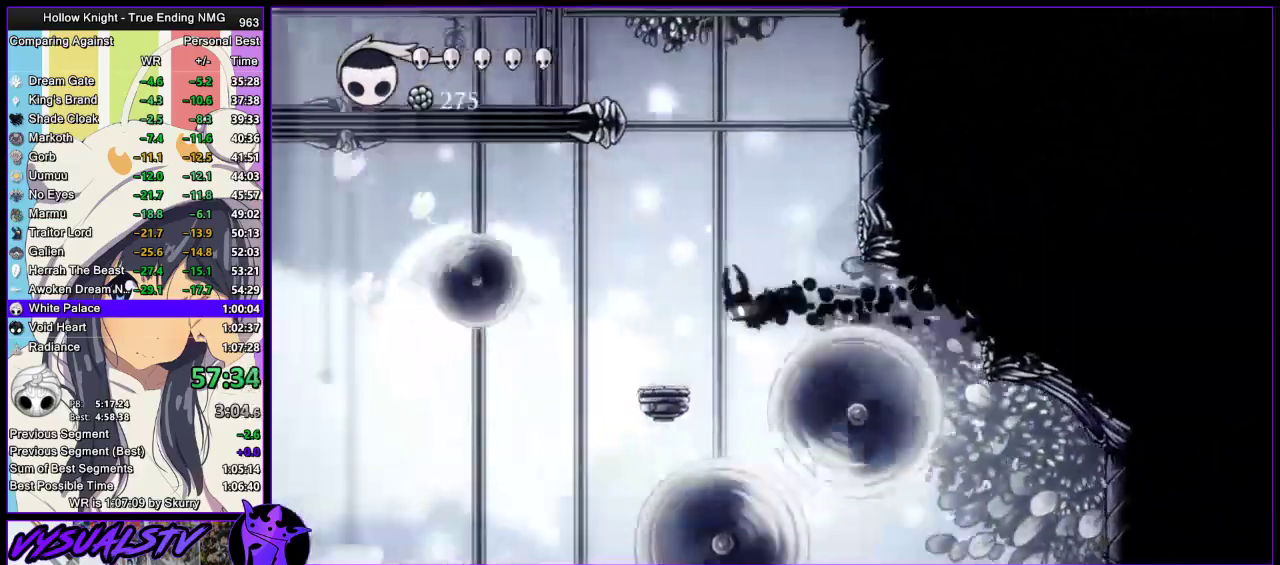
{"buttons": [], "left_stick": "right", "right_stick": "center", "events": [[100, "CROSS", "down"], [500, "CROSS", "up"]]}
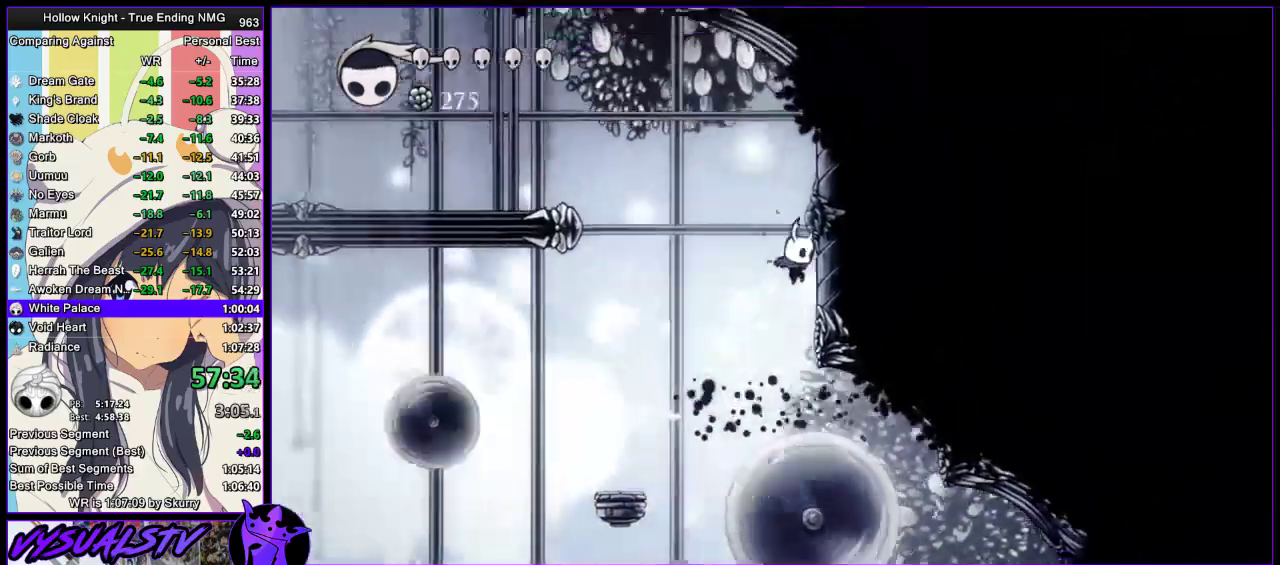
{"buttons": ["L2"], "left_stick": "center", "right_stick": "center", "events": [[167, "L2", "down"], [367, "left_stick", "center"]]}
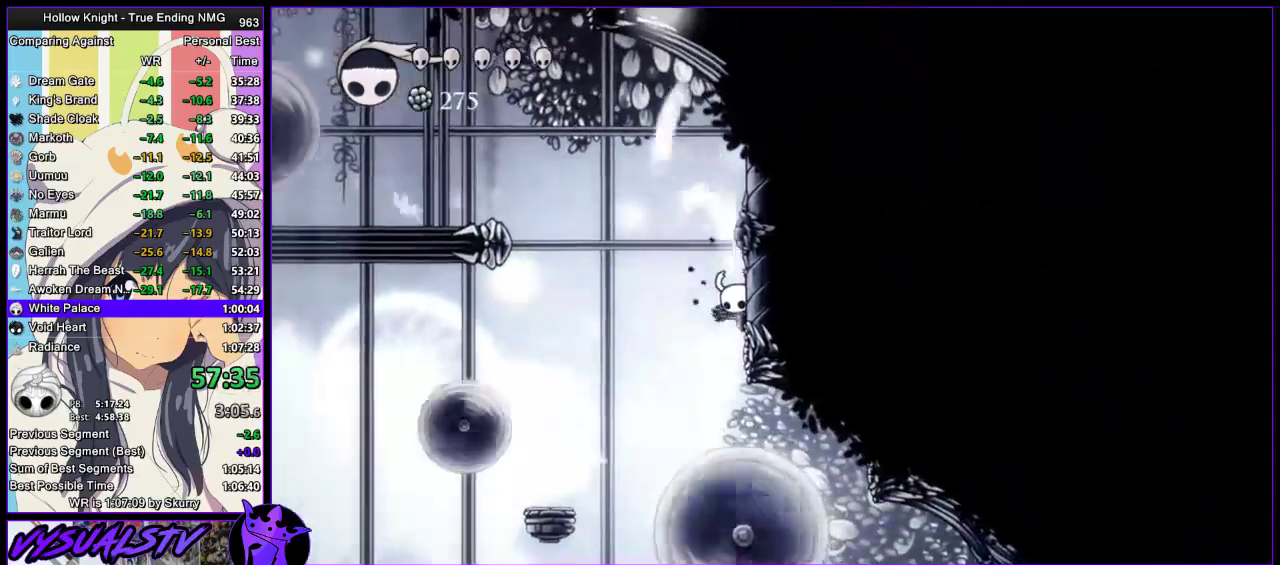
{"buttons": [], "left_stick": "center", "right_stick": "center", "events": [[500, "L2", "up"]]}
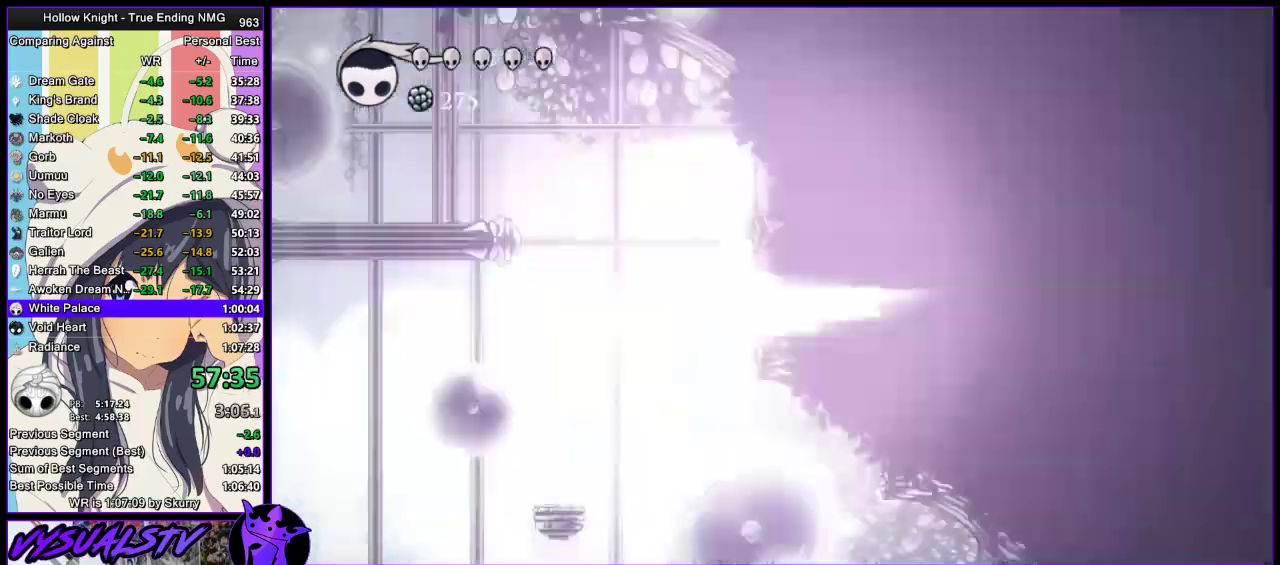
{"buttons": [], "left_stick": "center", "right_stick": "center", "events": []}
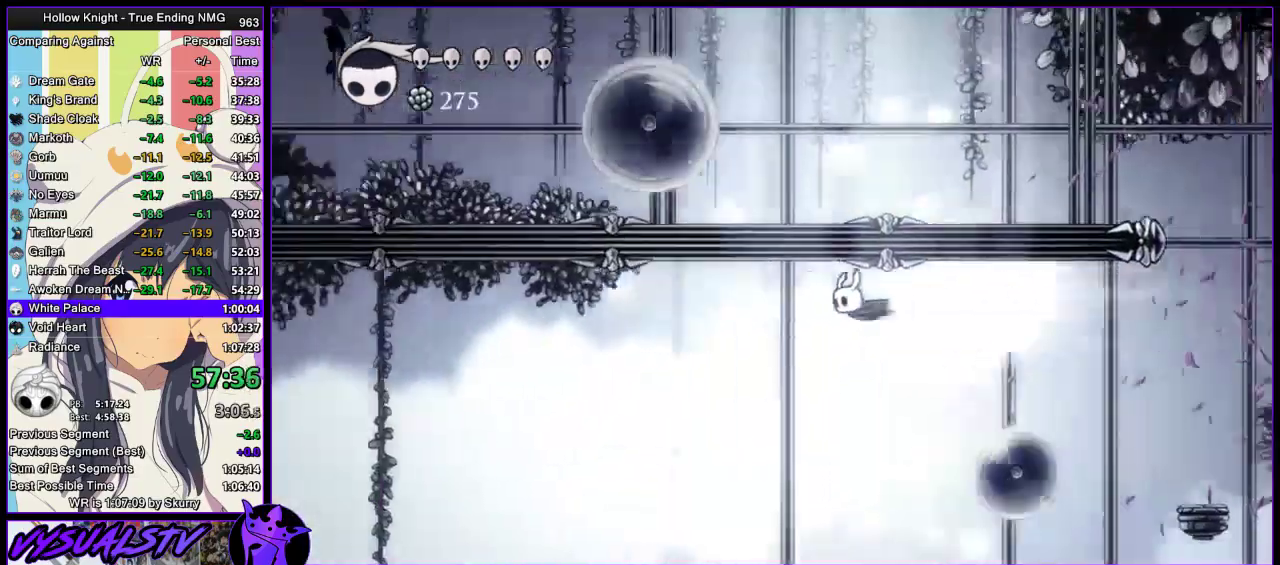
{"buttons": [], "left_stick": "center", "right_stick": "center", "events": []}